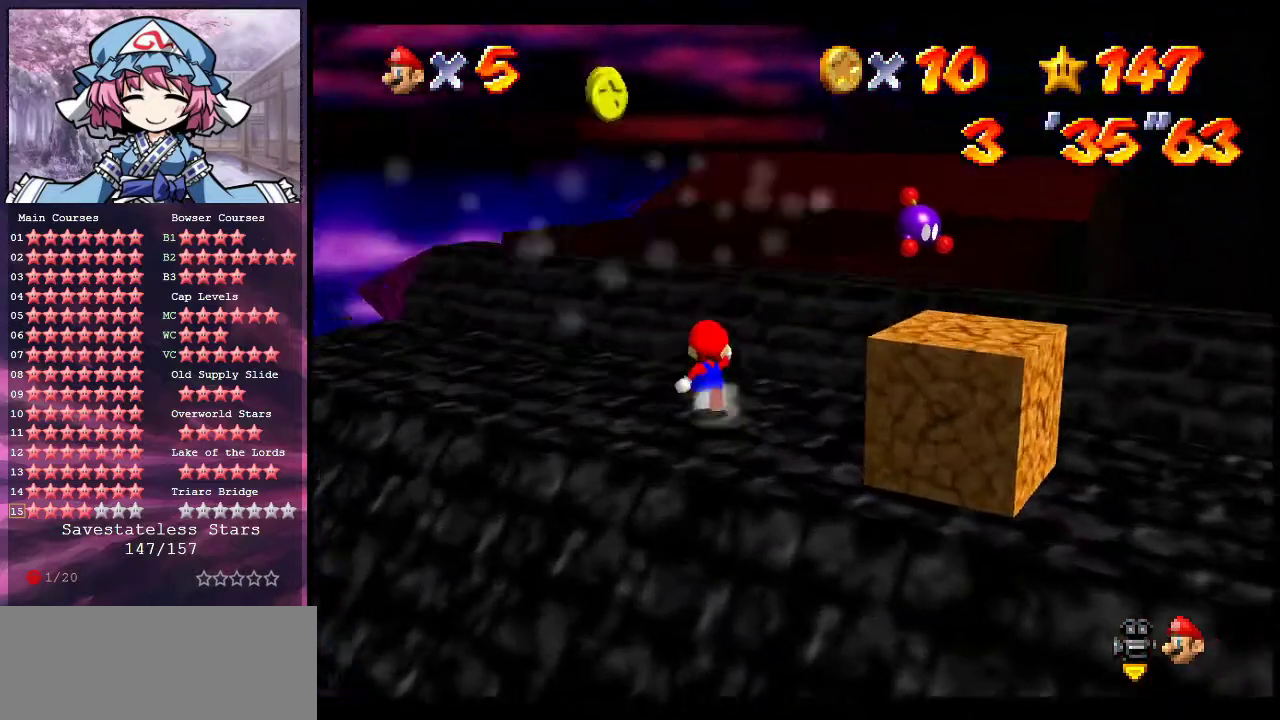
Gameplay with a controller (Nintendo layout); each line is a JSON object with the inputs held at the frame after it (dt_ms = milliseconds from this image to that frame). "events" lists button and stick changes between this image and that frame as [ms after this image, input, new state], when the widget could be followed in between. Not read: L3 R3.
{"dt_ms": 800, "buttons": ["C_DOWN", "C_LEFT"], "left_stick": "down", "events": [[133, "left_stick", "center"], [467, "A", "down"], [533, "A", "up"], [533, "left_stick", "down-left"], [700, "C_LEFT", "down"], [733, "C_DOWN", "down"], [767, "left_stick", "down"]]}
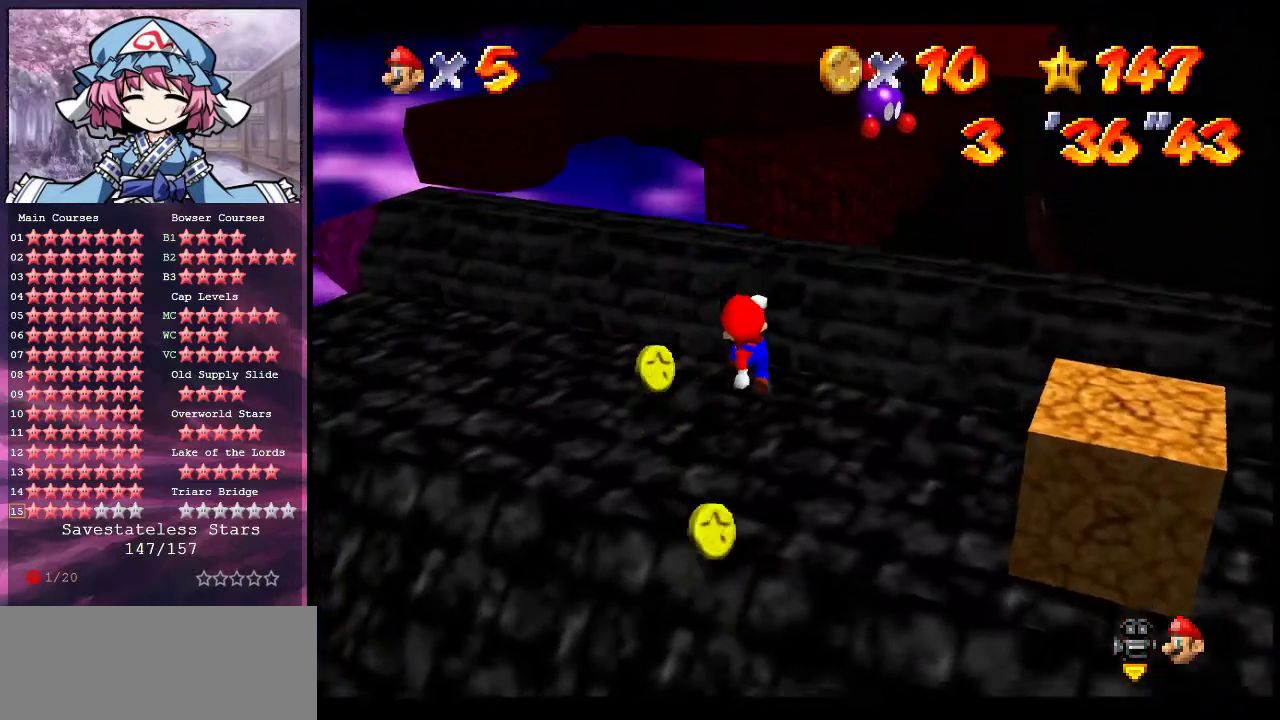
{"dt_ms": 400, "buttons": [], "left_stick": "center", "events": [[33, "C_DOWN", "up"], [33, "C_LEFT", "up"], [100, "left_stick", "center"]]}
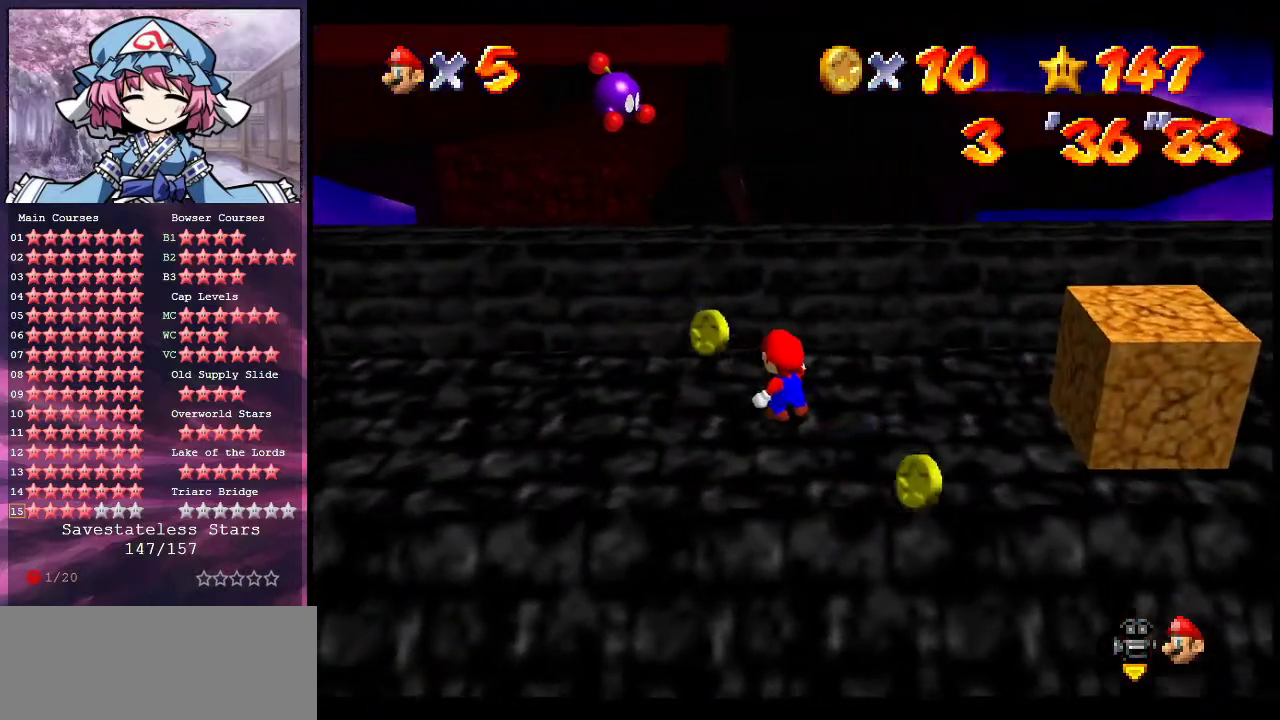
{"dt_ms": 500, "buttons": [], "left_stick": "center", "events": []}
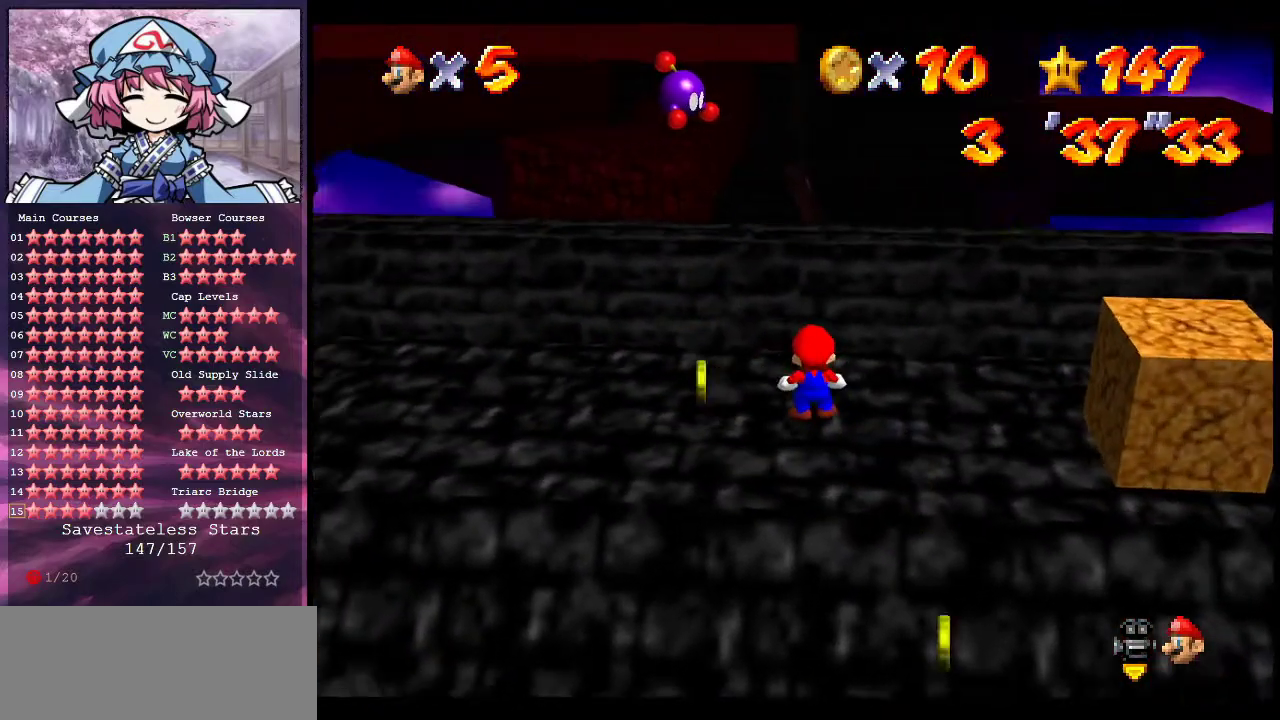
{"dt_ms": 500, "buttons": [], "left_stick": "center", "events": []}
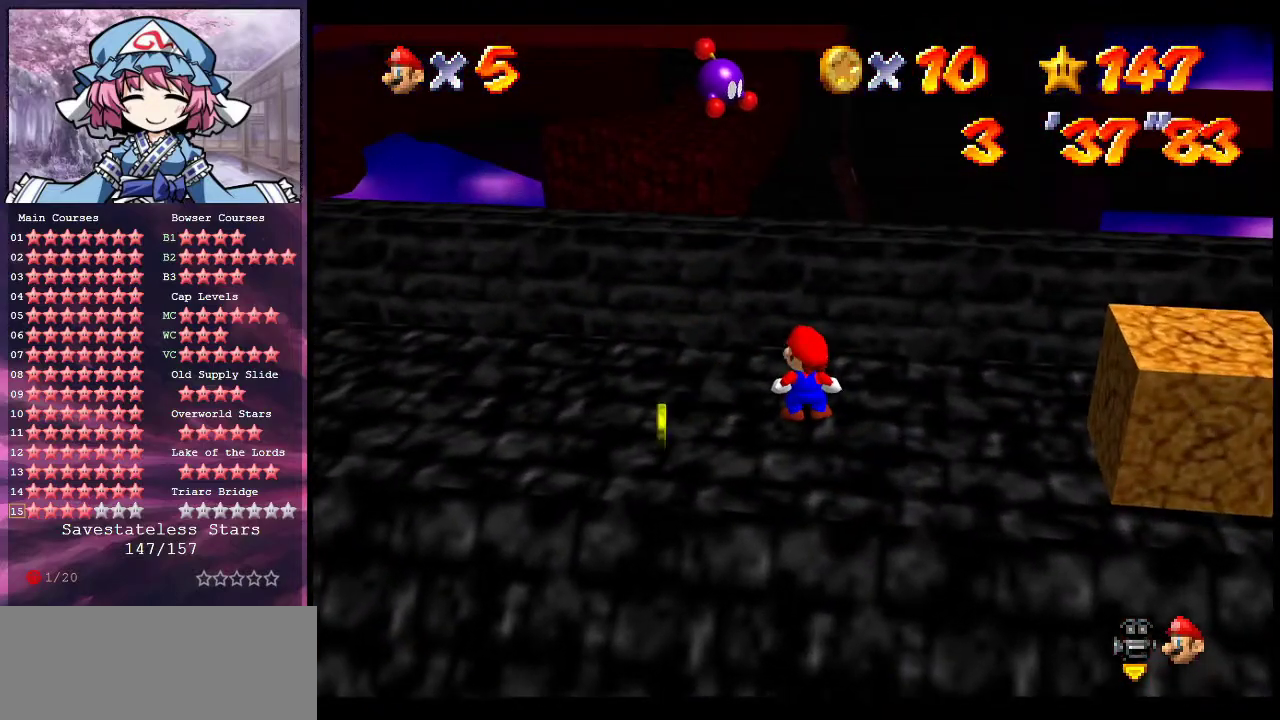
{"dt_ms": 500, "buttons": [], "left_stick": "center", "events": []}
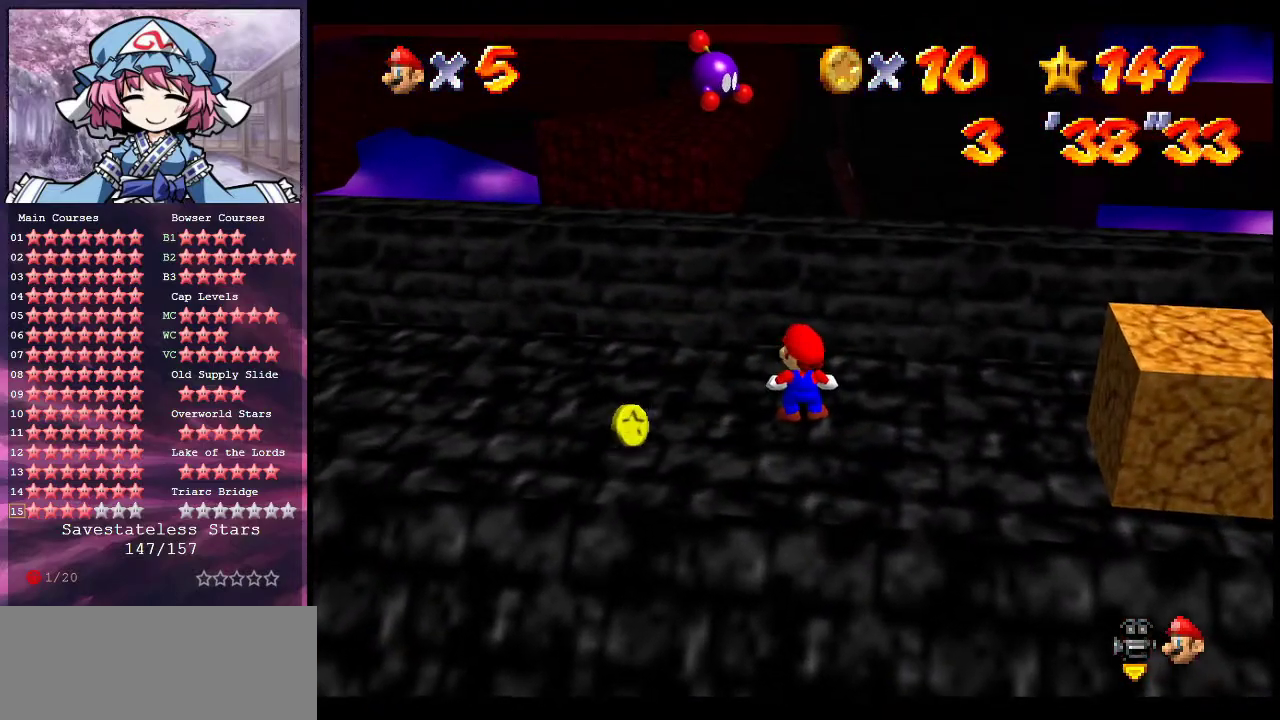
{"dt_ms": 500, "buttons": [], "left_stick": "center", "events": []}
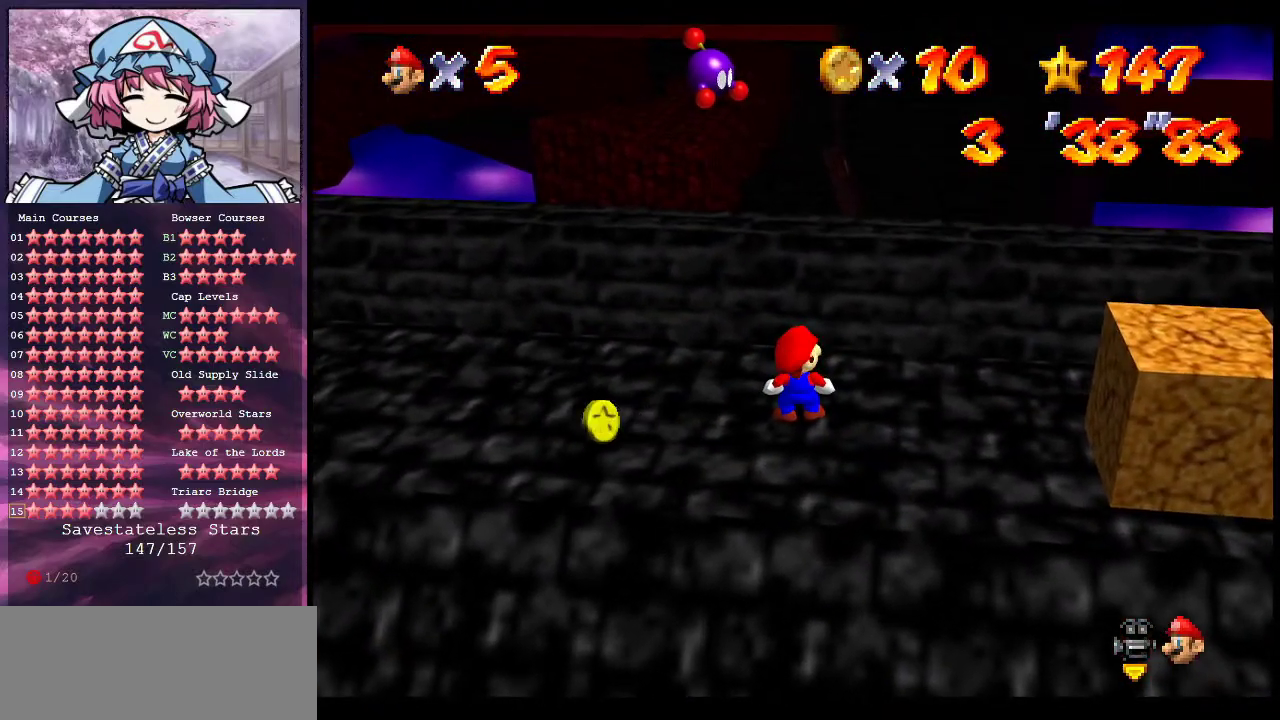
{"dt_ms": 500, "buttons": [], "left_stick": "center", "events": []}
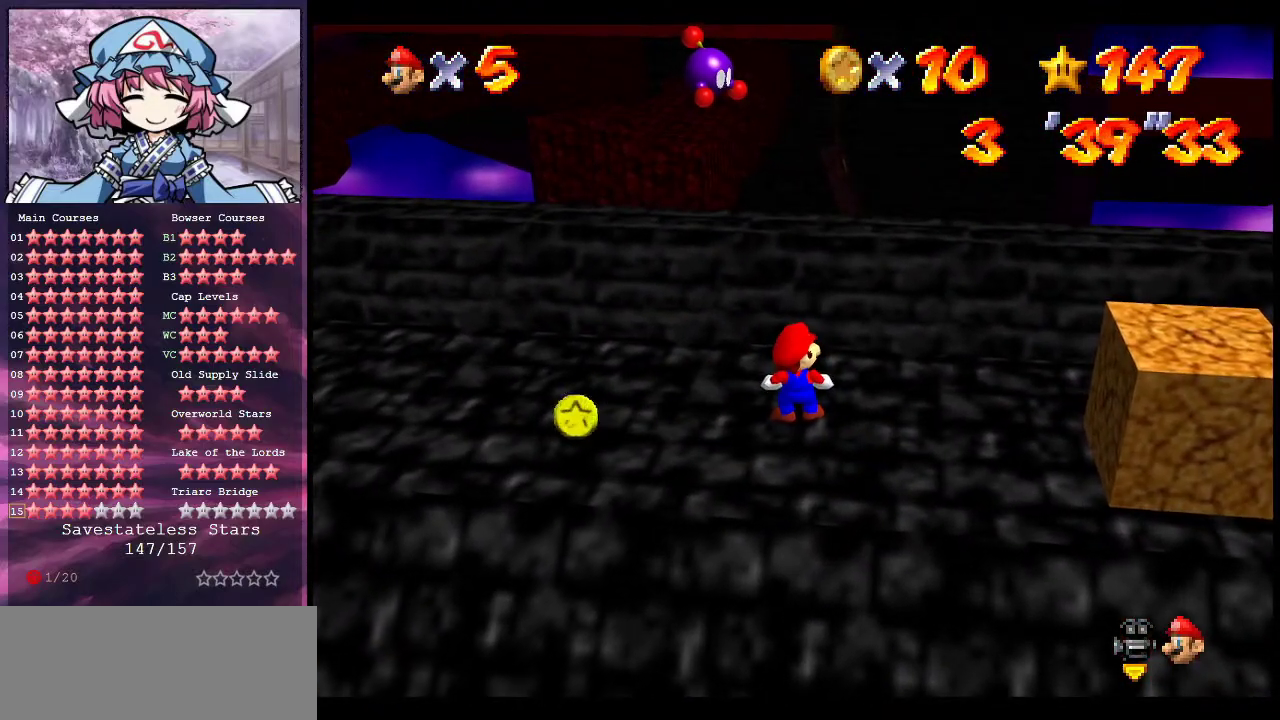
{"dt_ms": 700, "buttons": ["C_DOWN", "C_LEFT"], "left_stick": "left", "events": [[333, "left_stick", "left"], [667, "C_DOWN", "down"], [667, "C_LEFT", "down"]]}
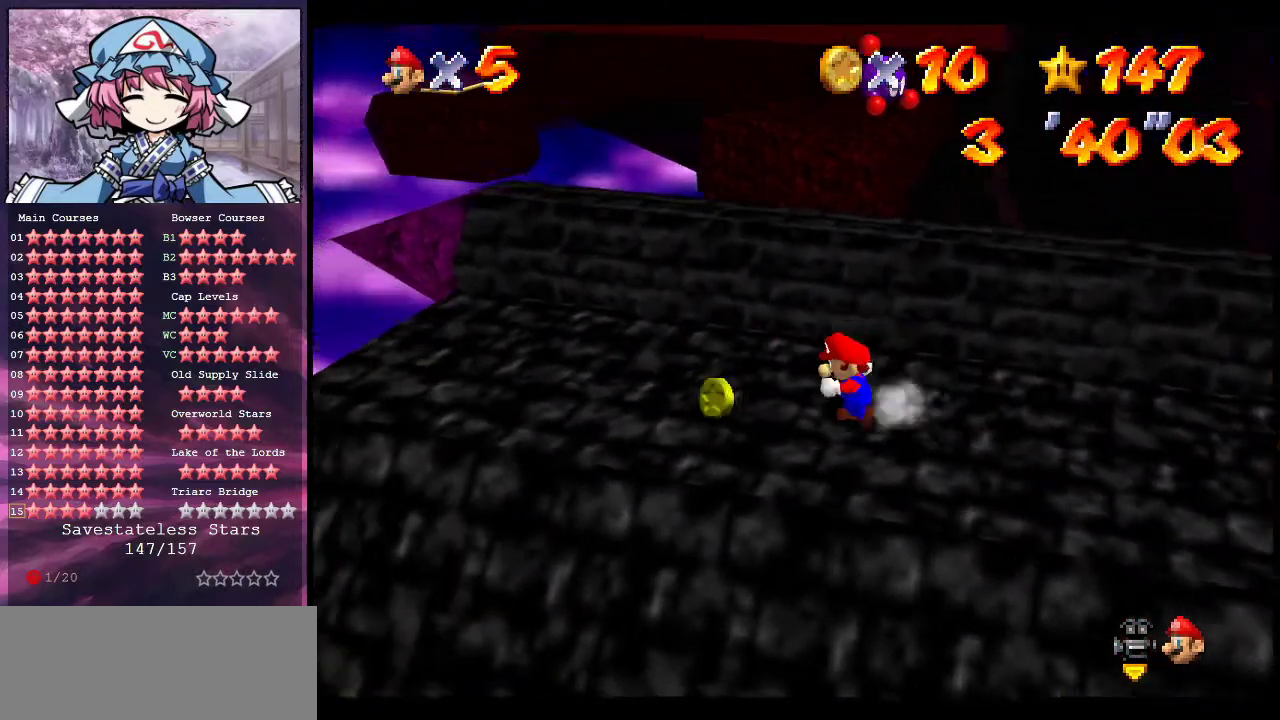
{"dt_ms": 300, "buttons": [], "left_stick": "down-left", "events": [[67, "C_DOWN", "up"], [67, "C_LEFT", "up"], [267, "left_stick", "down-left"]]}
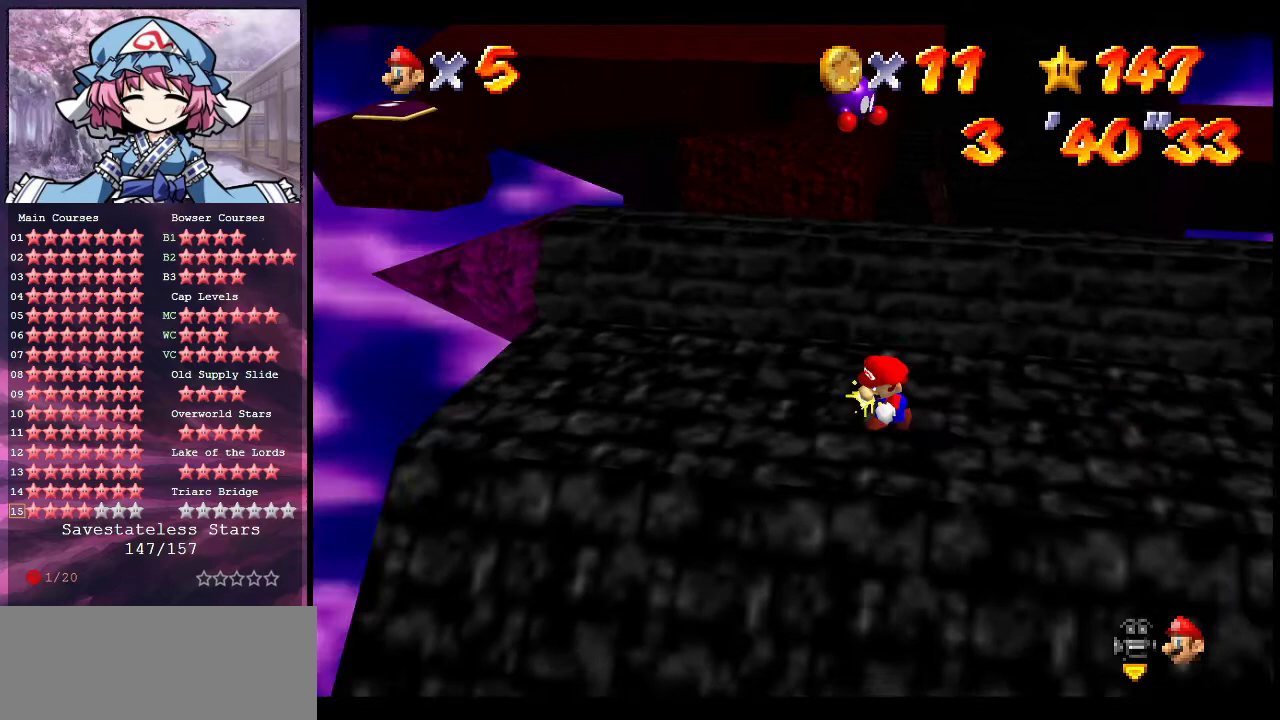
{"dt_ms": 500, "buttons": [], "left_stick": "left", "events": [[133, "left_stick", "center"], [433, "left_stick", "left"]]}
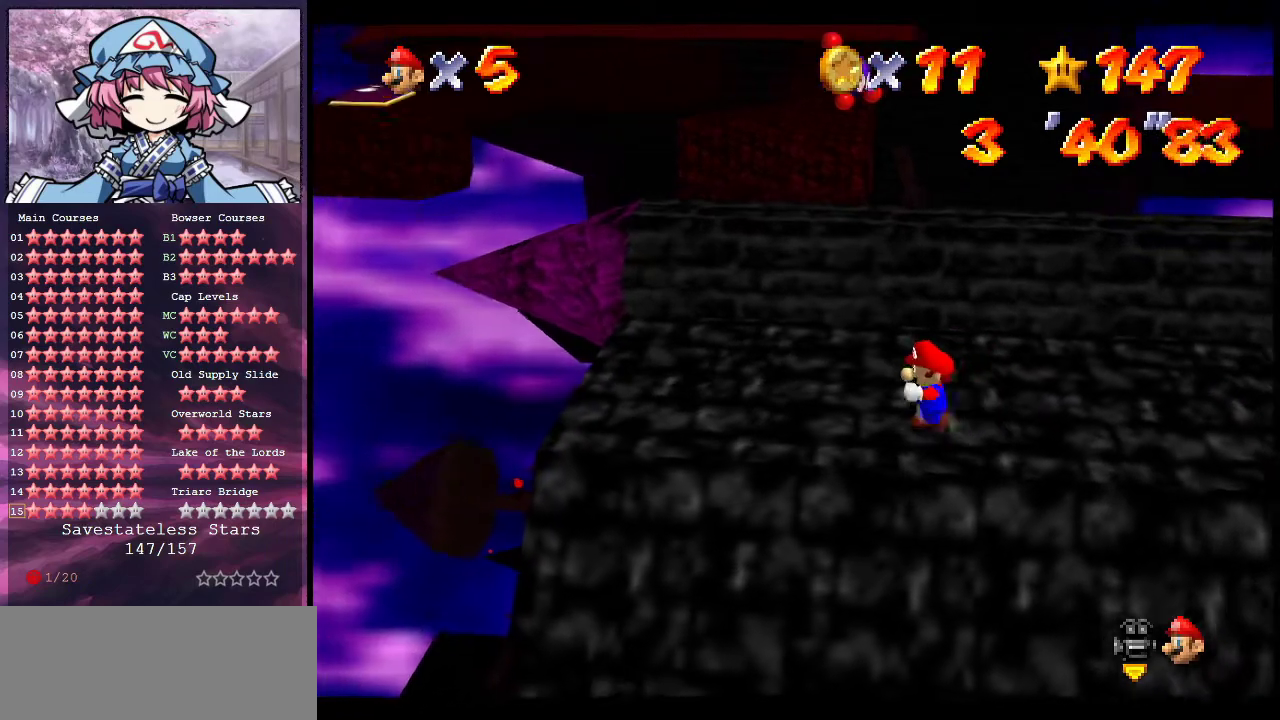
{"dt_ms": 500, "buttons": [], "left_stick": "up", "events": [[433, "left_stick", "up-left"], [500, "left_stick", "up"]]}
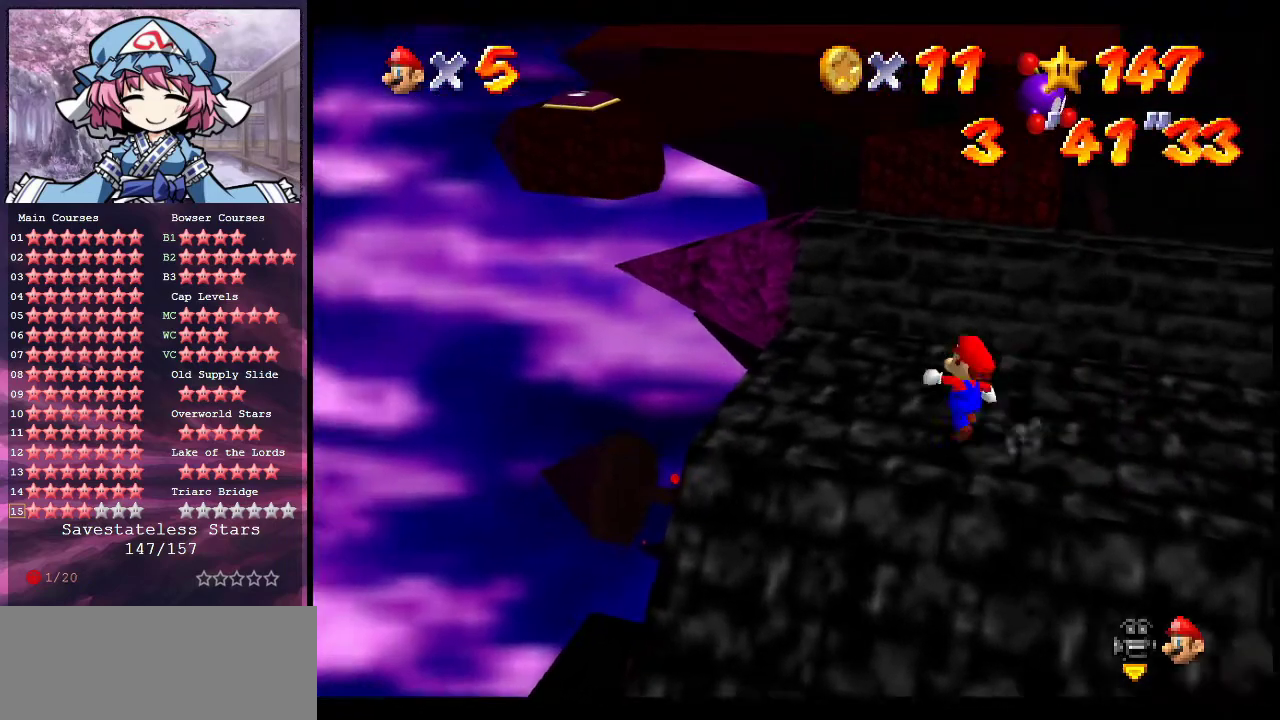
{"dt_ms": 600, "buttons": [], "left_stick": "up", "events": [[233, "A", "down"], [300, "A", "up"], [433, "left_stick", "up-right"], [567, "left_stick", "up"]]}
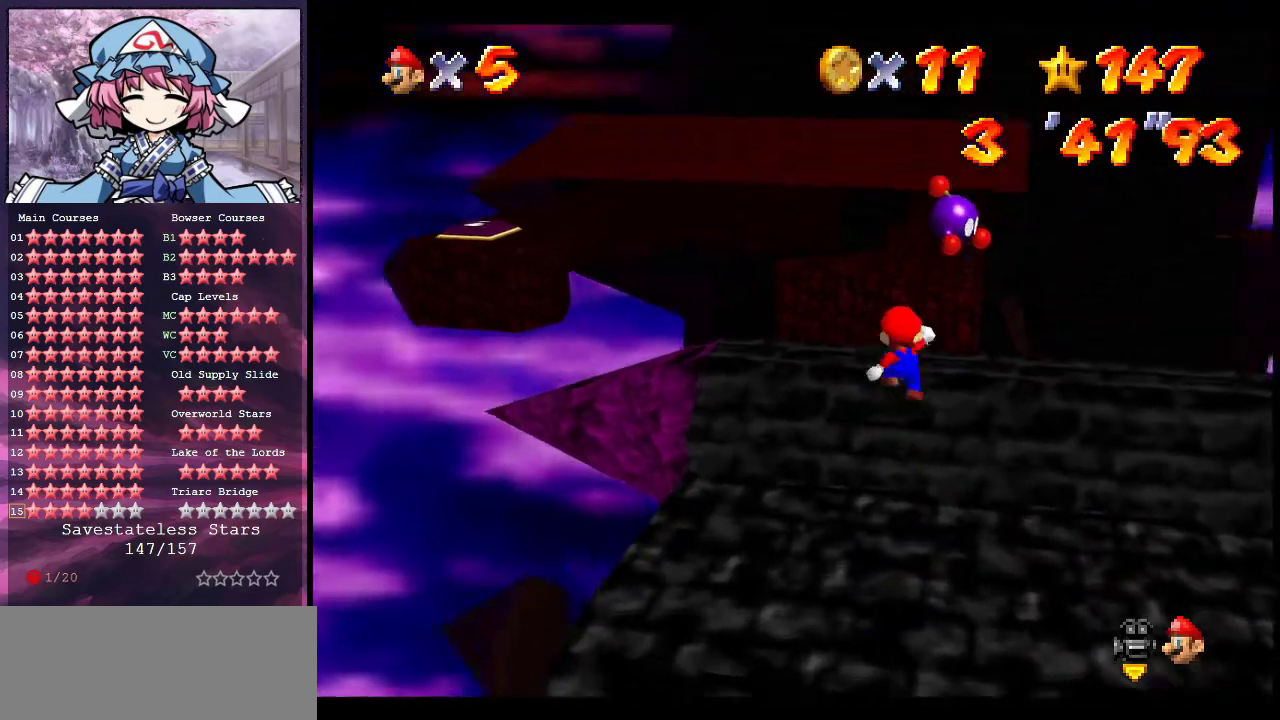
{"dt_ms": 400, "buttons": ["A", "Z"], "left_stick": "up", "events": [[167, "Z", "down"], [233, "A", "down"]]}
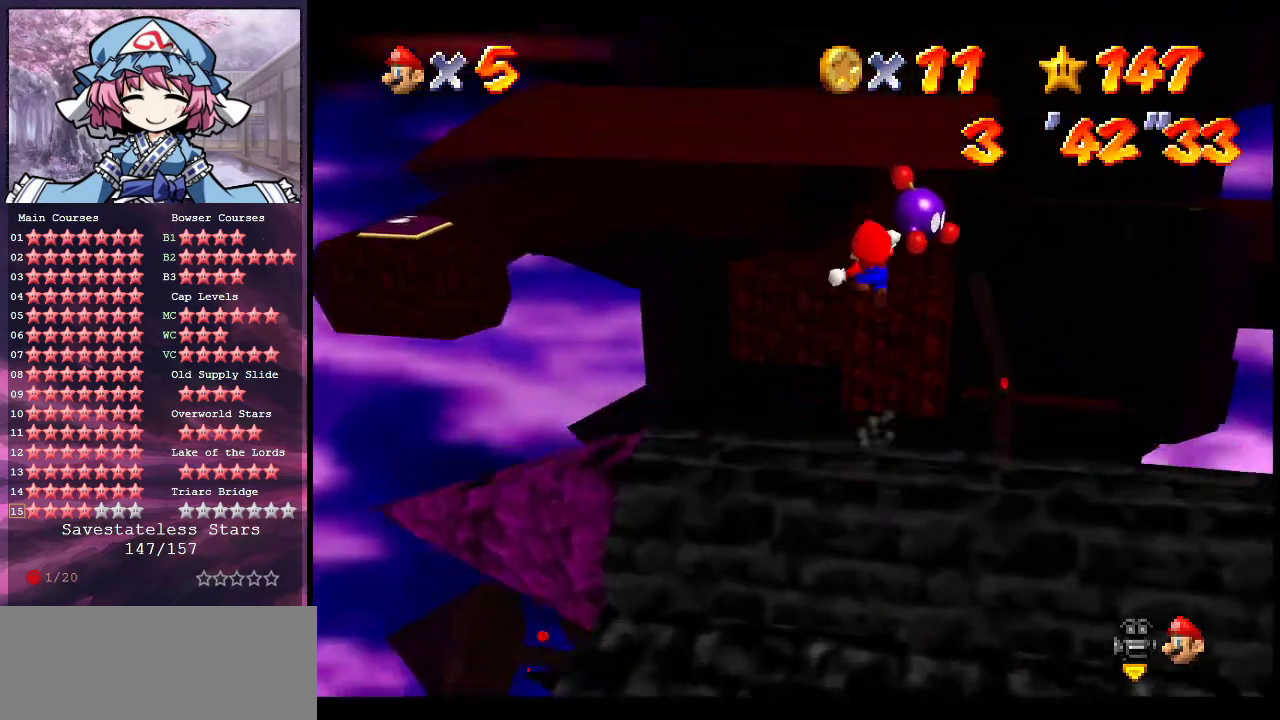
{"dt_ms": 500, "buttons": ["Z"], "left_stick": "up", "events": [[400, "A", "up"]]}
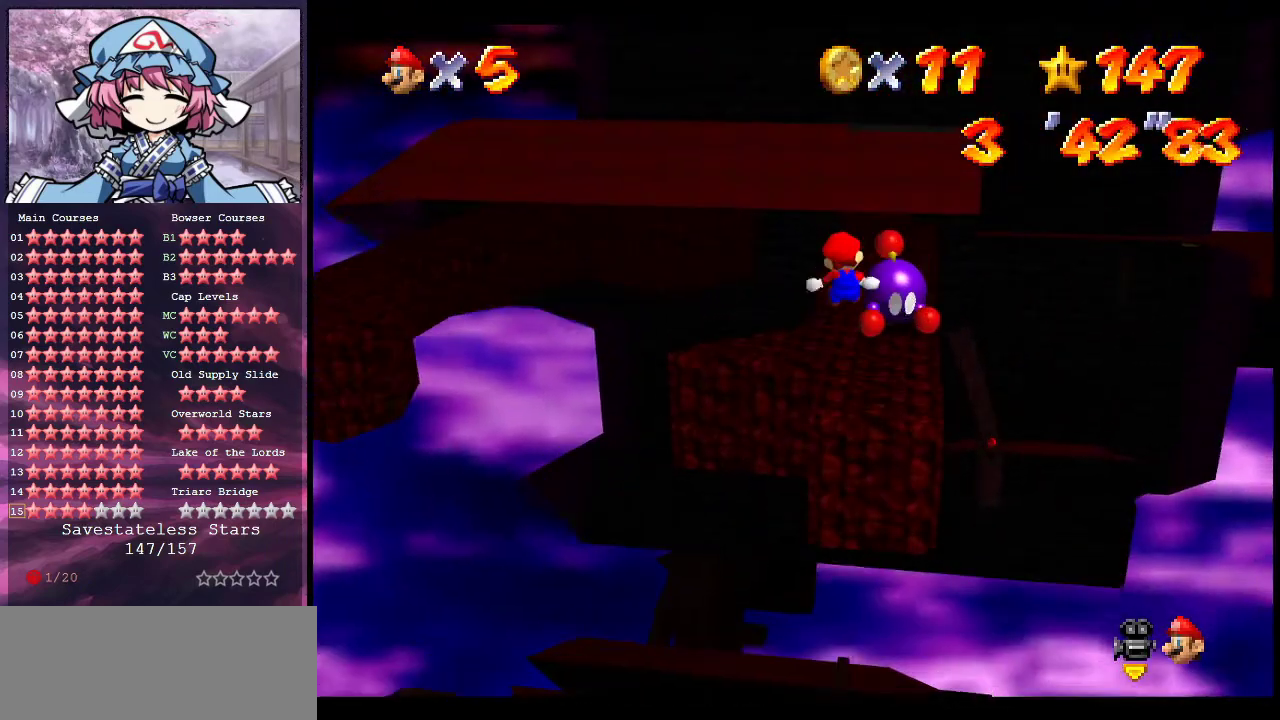
{"dt_ms": 400, "buttons": ["Z"], "left_stick": "down", "events": [[400, "left_stick", "down"]]}
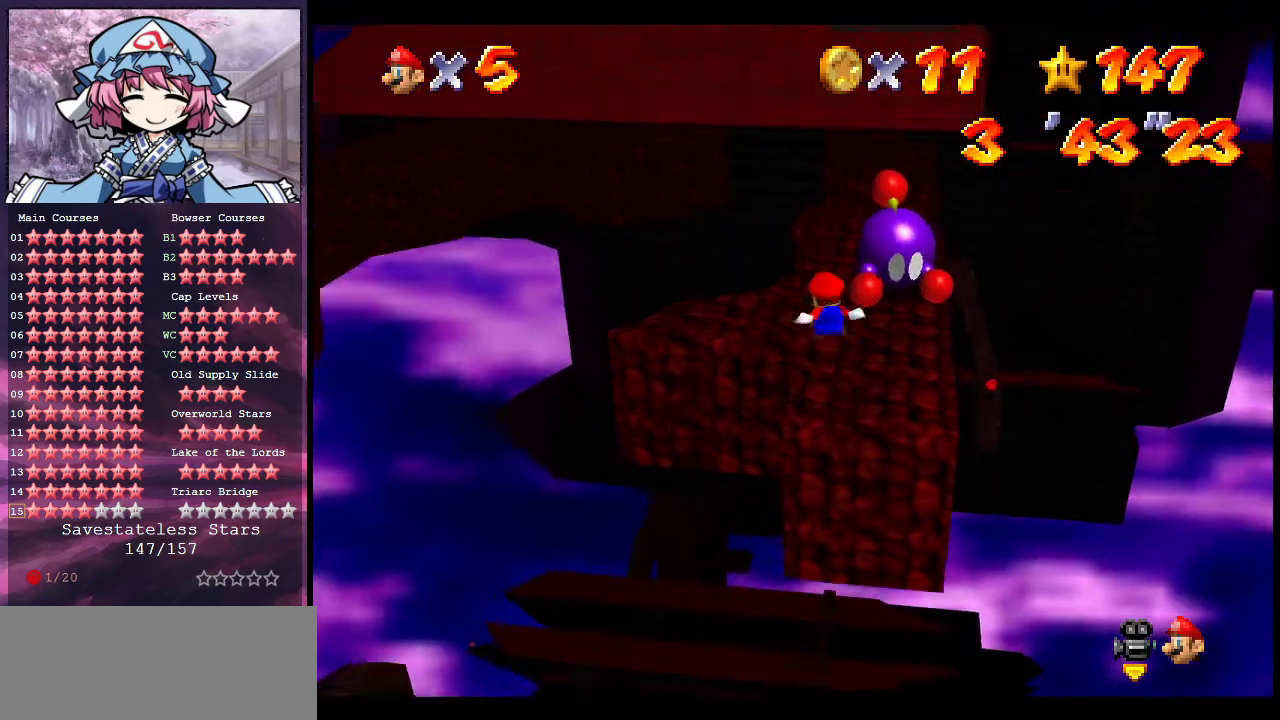
{"dt_ms": 600, "buttons": ["Z"], "left_stick": "down", "events": [[133, "left_stick", "center"], [200, "left_stick", "up"], [333, "A", "down"], [467, "A", "up"], [467, "left_stick", "down-right"], [567, "left_stick", "down"]]}
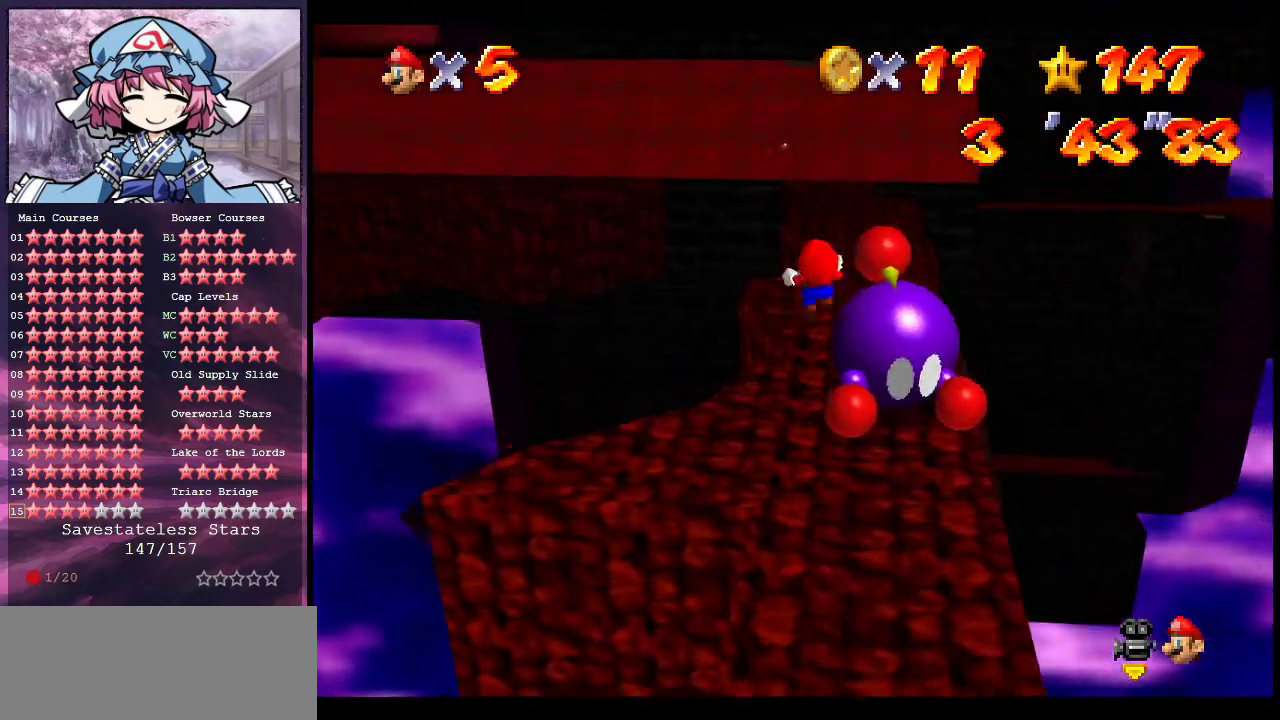
{"dt_ms": 500, "buttons": ["Z"], "left_stick": "center", "events": [[167, "left_stick", "center"], [300, "left_stick", "down"], [500, "left_stick", "center"]]}
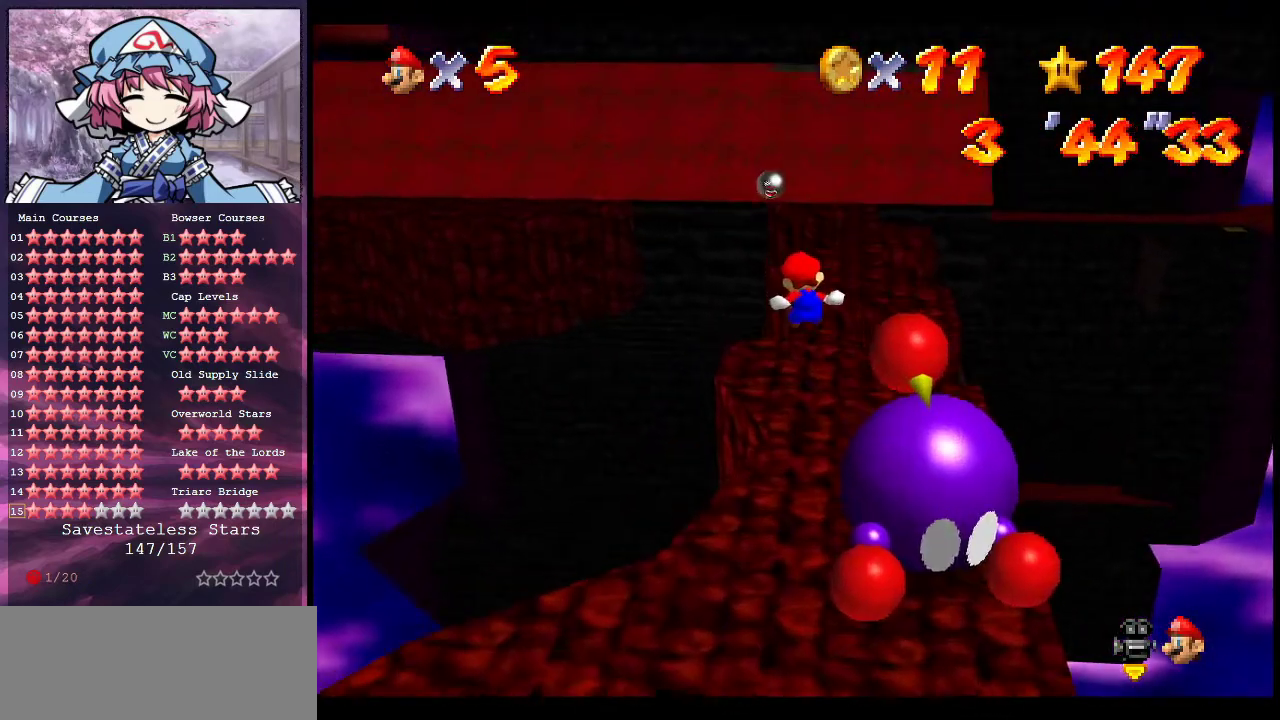
{"dt_ms": 500, "buttons": [], "left_stick": "up-right", "events": [[167, "Z", "up"], [467, "left_stick", "up-right"]]}
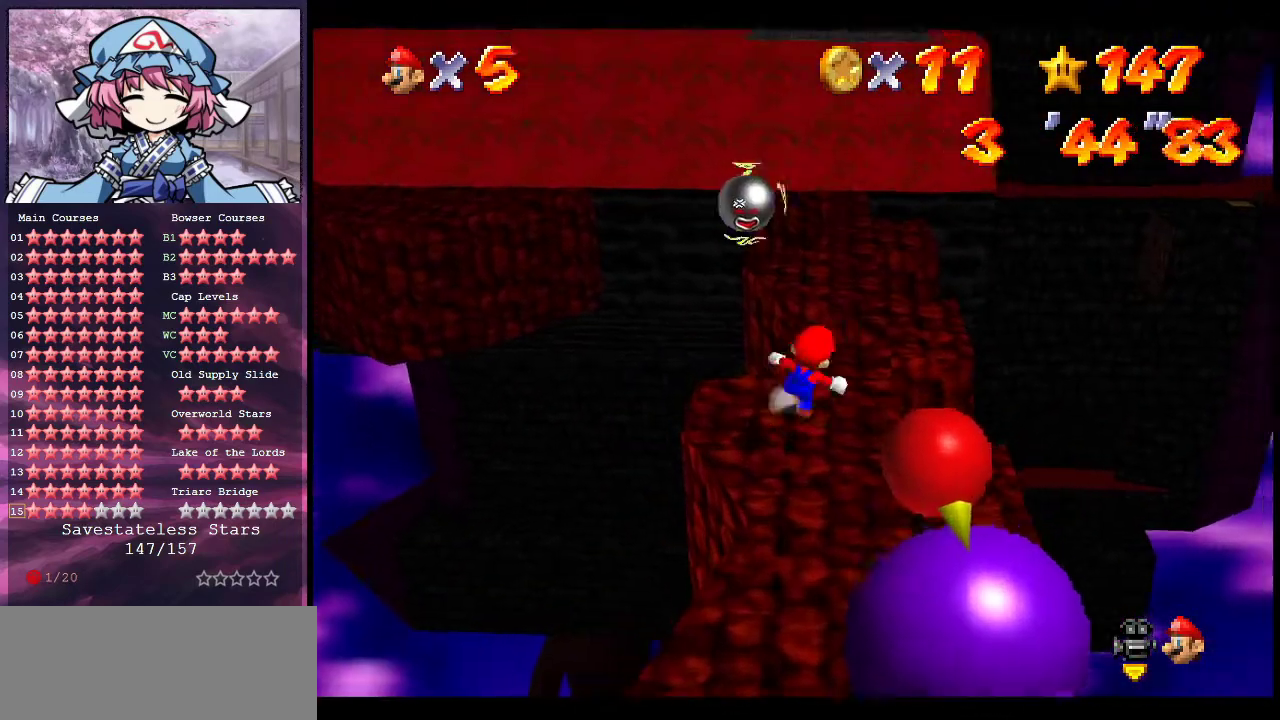
{"dt_ms": 700, "buttons": ["C_LEFT"], "left_stick": "center", "events": [[167, "left_stick", "up"], [233, "A", "down"], [367, "A", "up"], [467, "C_DOWN", "down"], [467, "C_LEFT", "down"], [567, "C_DOWN", "up"], [567, "C_LEFT", "up"], [567, "left_stick", "center"], [633, "C_LEFT", "down"]]}
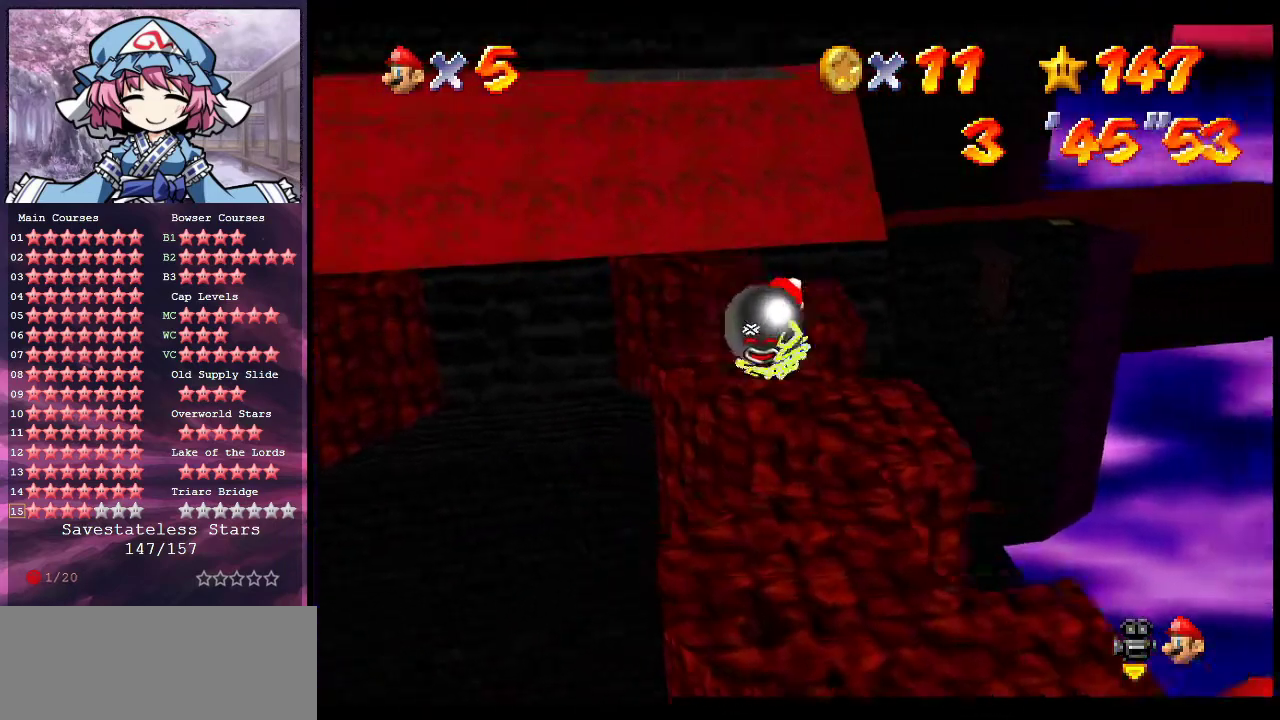
{"dt_ms": 300, "buttons": [], "left_stick": "up", "events": [[33, "C_LEFT", "up"], [133, "left_stick", "up-right"], [167, "A", "down"], [200, "left_stick", "up"], [233, "A", "up"]]}
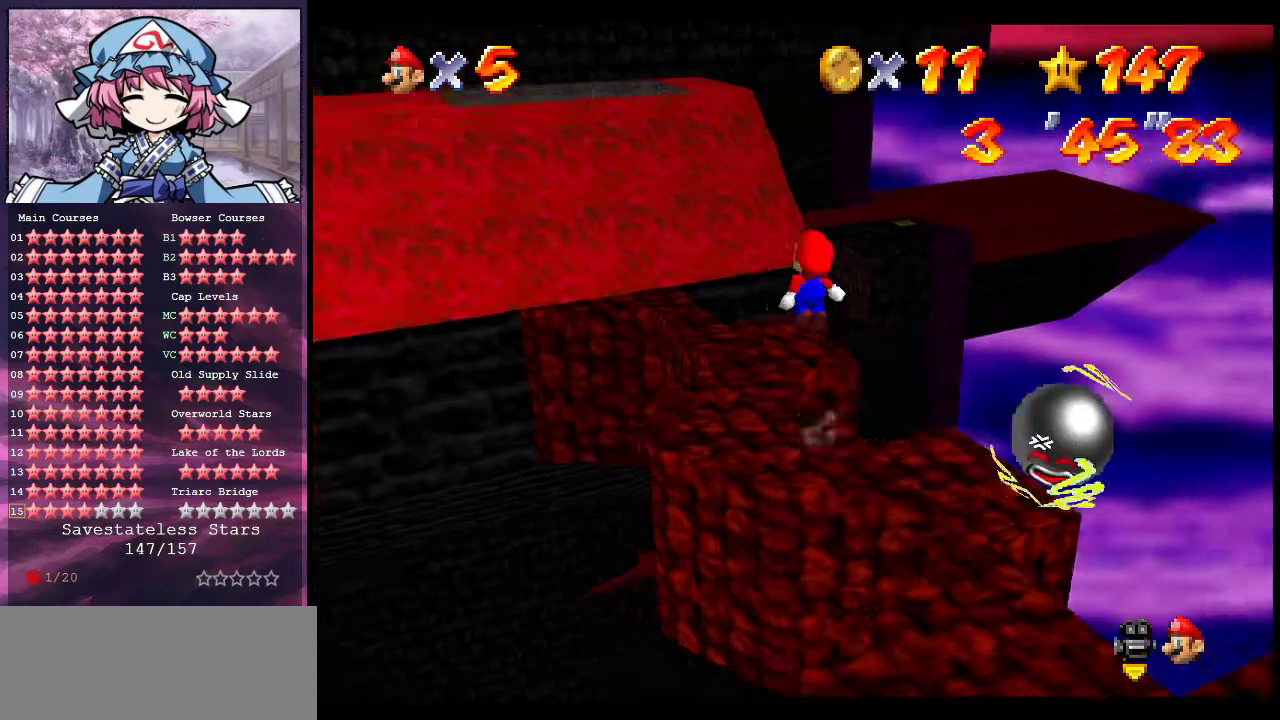
{"dt_ms": 400, "buttons": [], "left_stick": "up-left", "events": [[300, "left_stick", "up-left"]]}
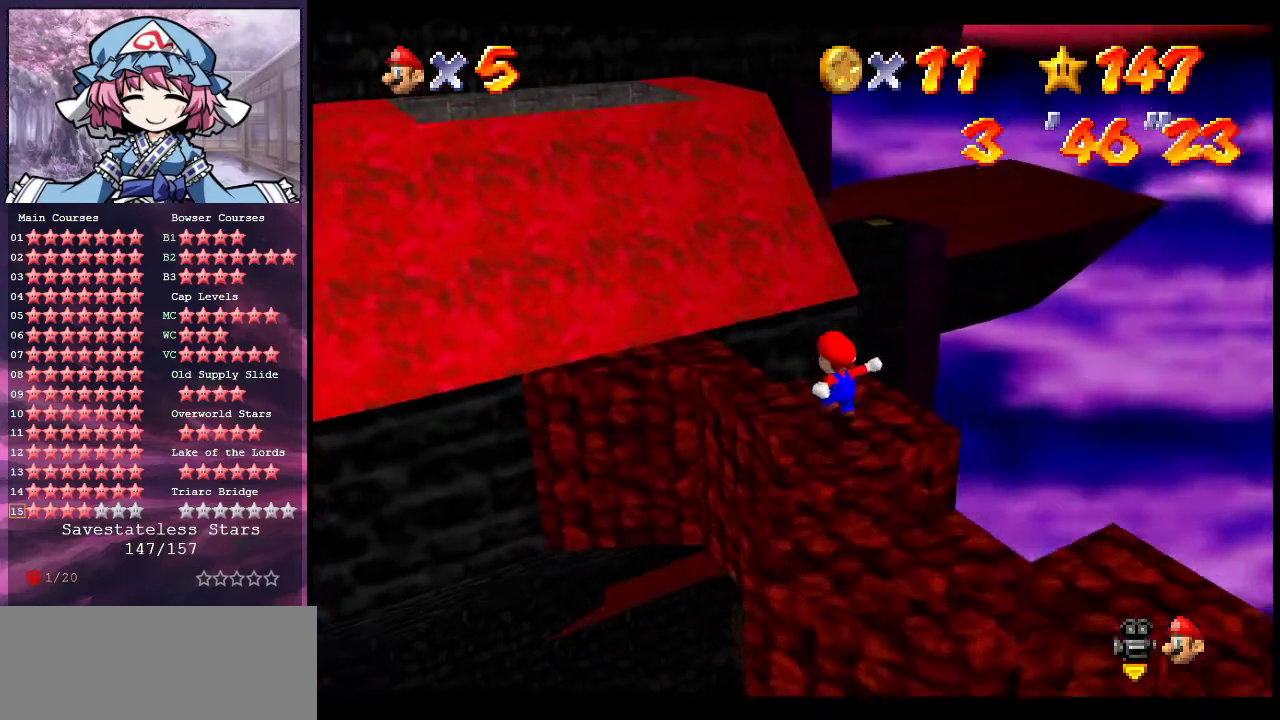
{"dt_ms": 800, "buttons": [], "left_stick": "down-right", "events": [[67, "A", "down"], [267, "B", "down"], [367, "A", "up"], [400, "B", "up"], [400, "left_stick", "center"], [567, "C_DOWN", "down"], [567, "C_LEFT", "down"], [667, "C_DOWN", "up"], [700, "C_LEFT", "up"], [800, "left_stick", "down-right"]]}
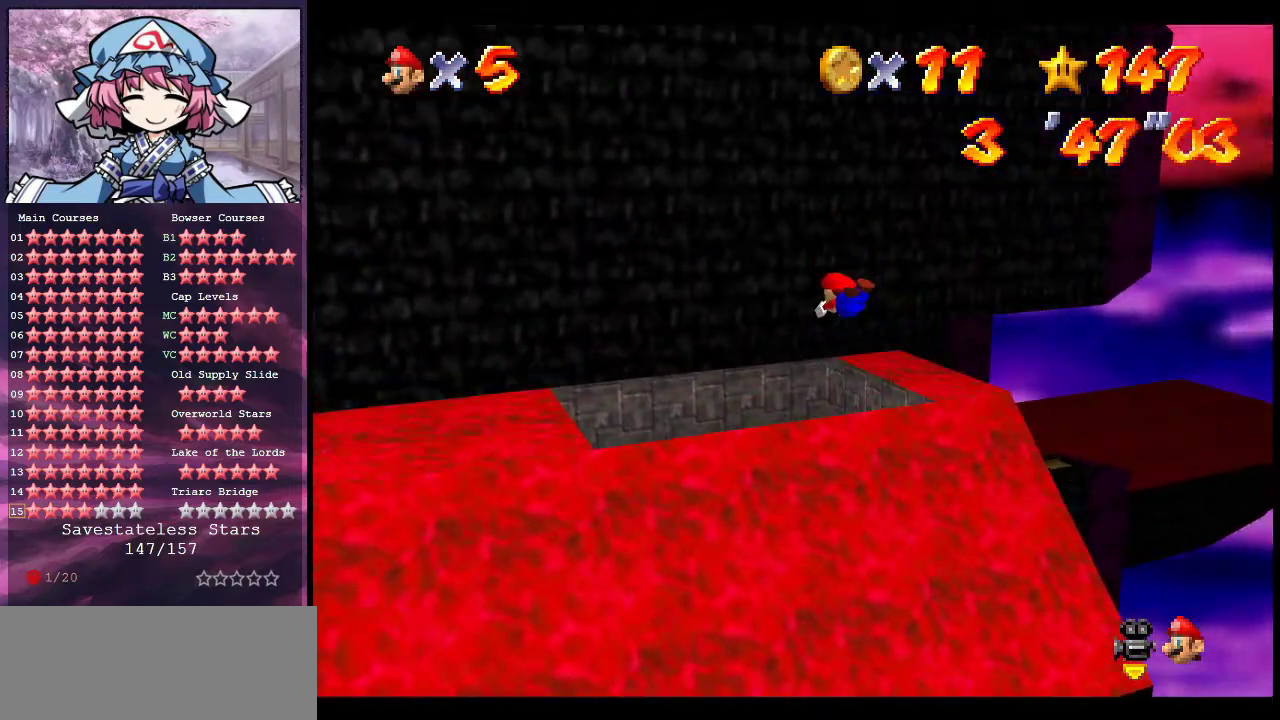
{"dt_ms": 300, "buttons": [], "left_stick": "down-right", "events": []}
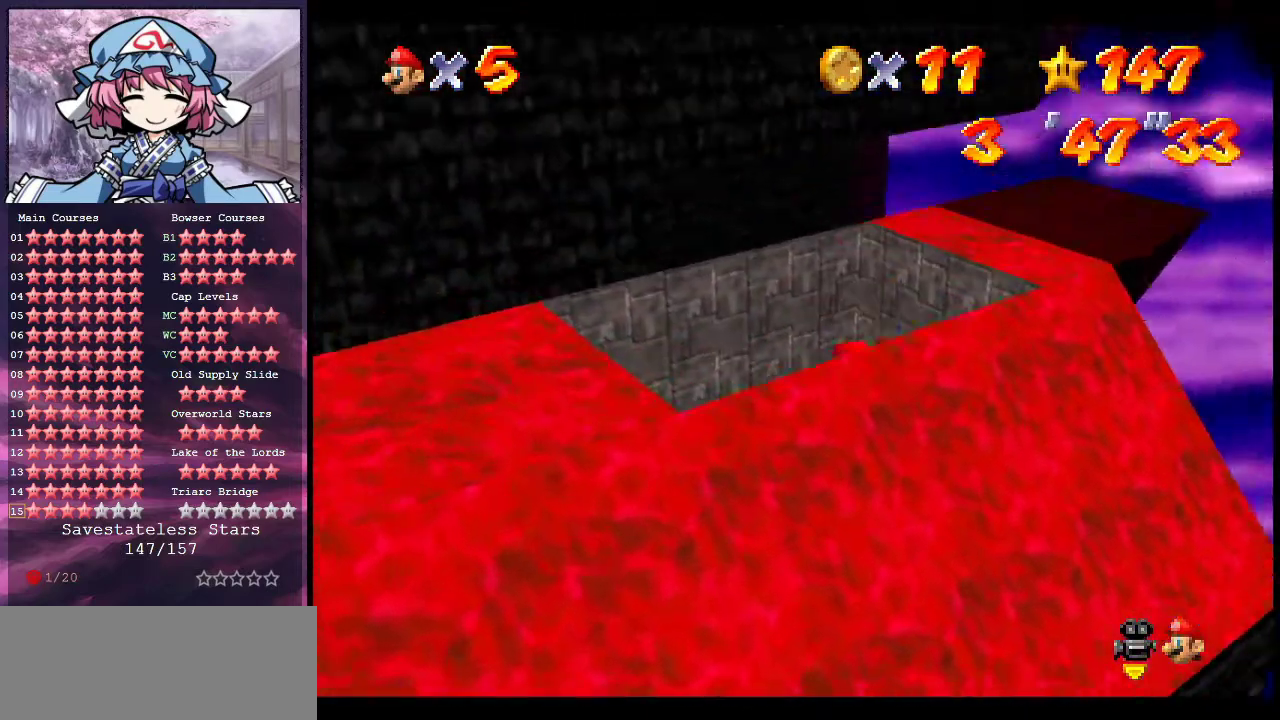
{"dt_ms": 400, "buttons": [], "left_stick": "up-right", "events": [[100, "left_stick", "center"], [167, "A", "down"], [200, "B", "down"], [267, "left_stick", "right"], [333, "B", "up"], [367, "A", "up"], [367, "left_stick", "up-right"]]}
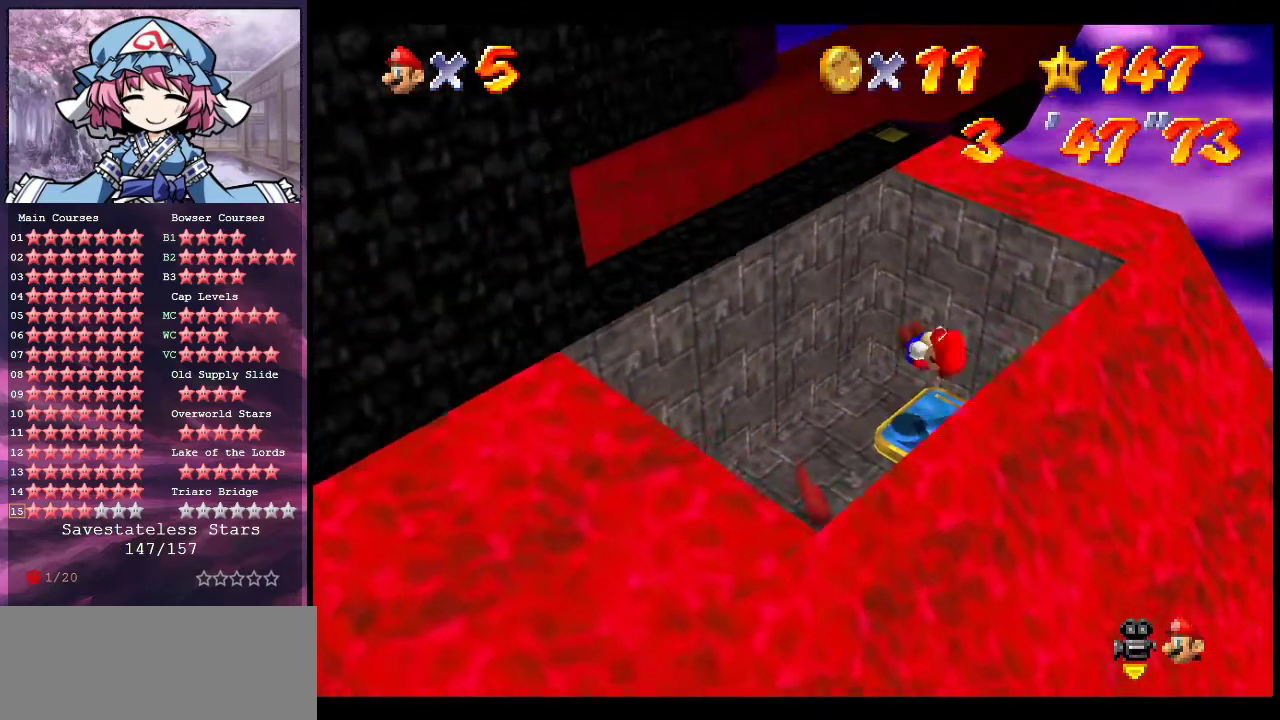
{"dt_ms": 600, "buttons": [], "left_stick": "center", "events": [[33, "left_stick", "up"], [167, "left_stick", "center"]]}